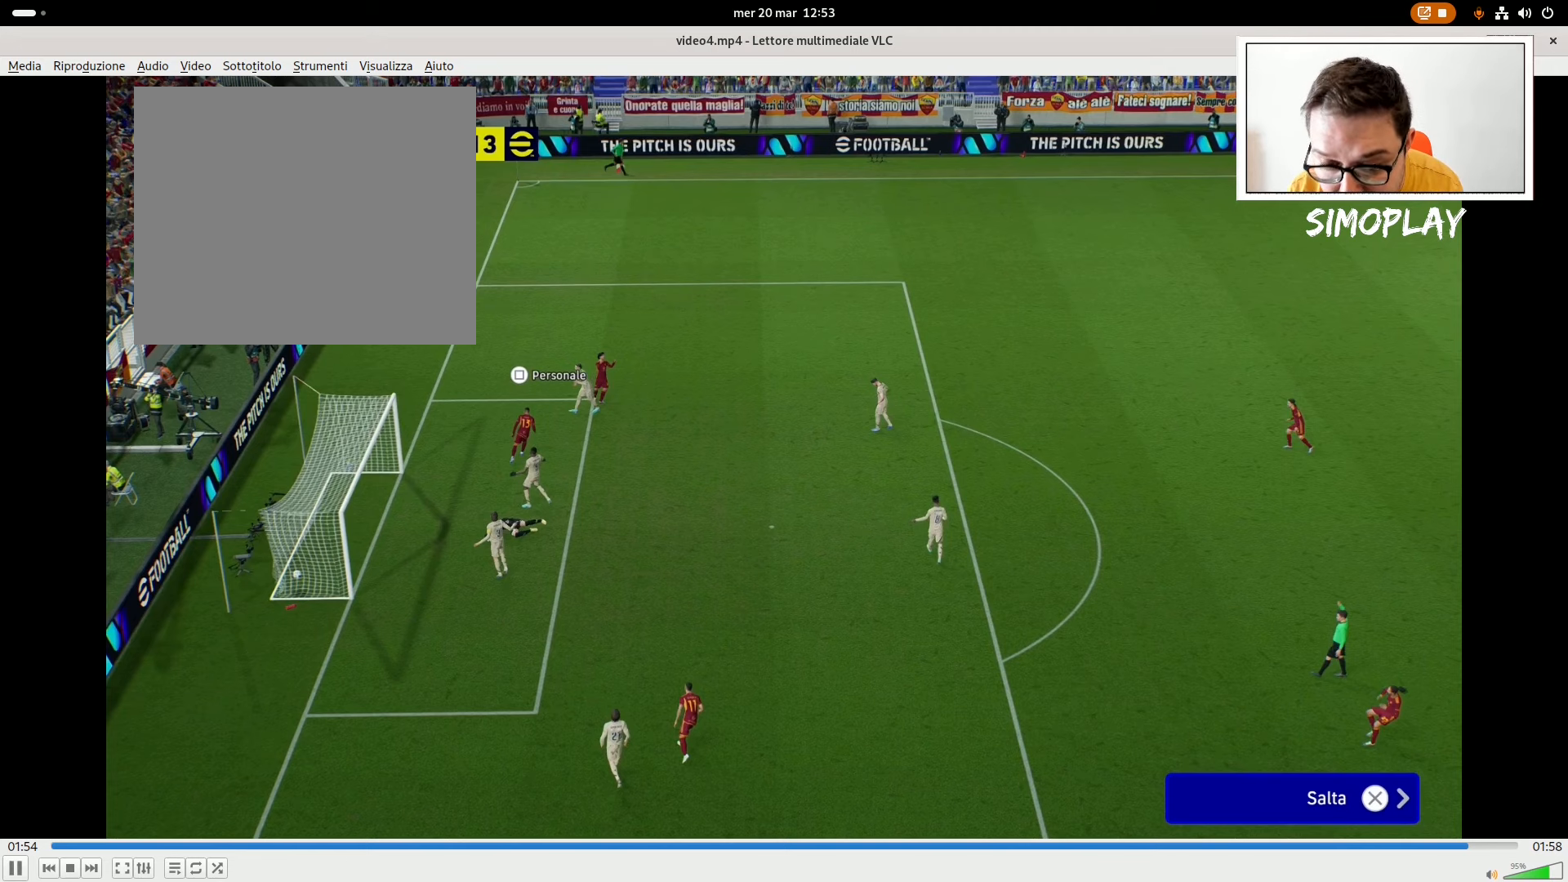
Gameplay with a controller (PlayStation layout); each line is a JSON object with the inputs held at the frame after it. "events" lists button and stick changes between this image and that frame as [ms after this image, input, new state], when the widget could be followed in between.
{"buttons": [], "left_stick": "center", "right_stick": "center", "events": [[40, "CROSS", "down"], [180, "CROSS", "up"], [240, "CROSS", "down"], [340, "CROSS", "up"], [380, "CROSS", "down"], [480, "CROSS", "up"]]}
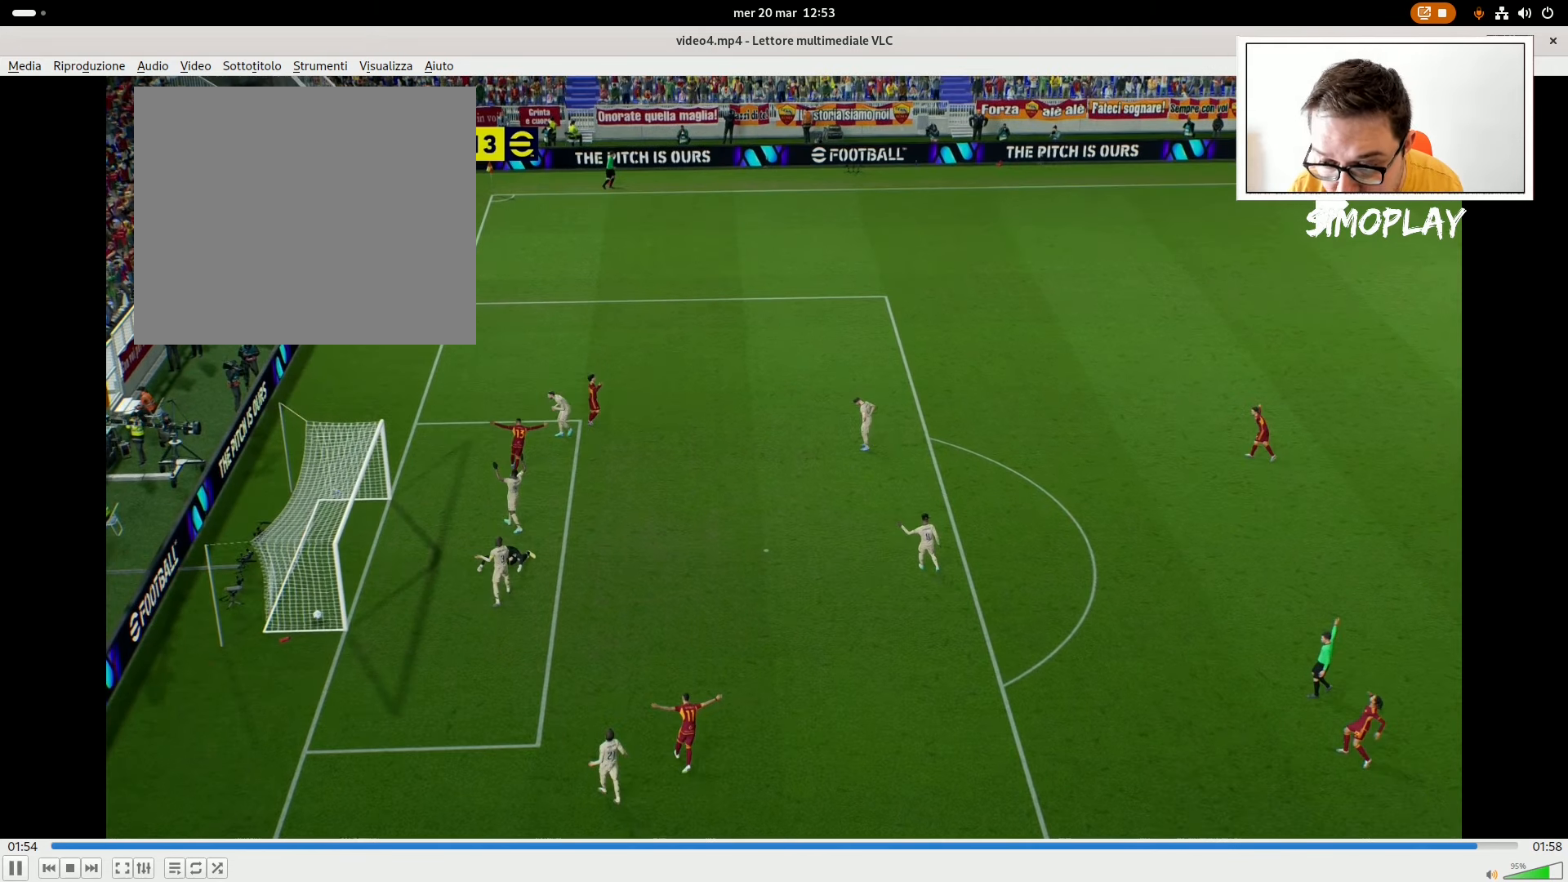
{"buttons": [], "left_stick": "center", "right_stick": "center", "events": [[80, "CROSS", "down"], [240, "CROSS", "up"], [340, "CROSS", "down"], [440, "CROSS", "up"]]}
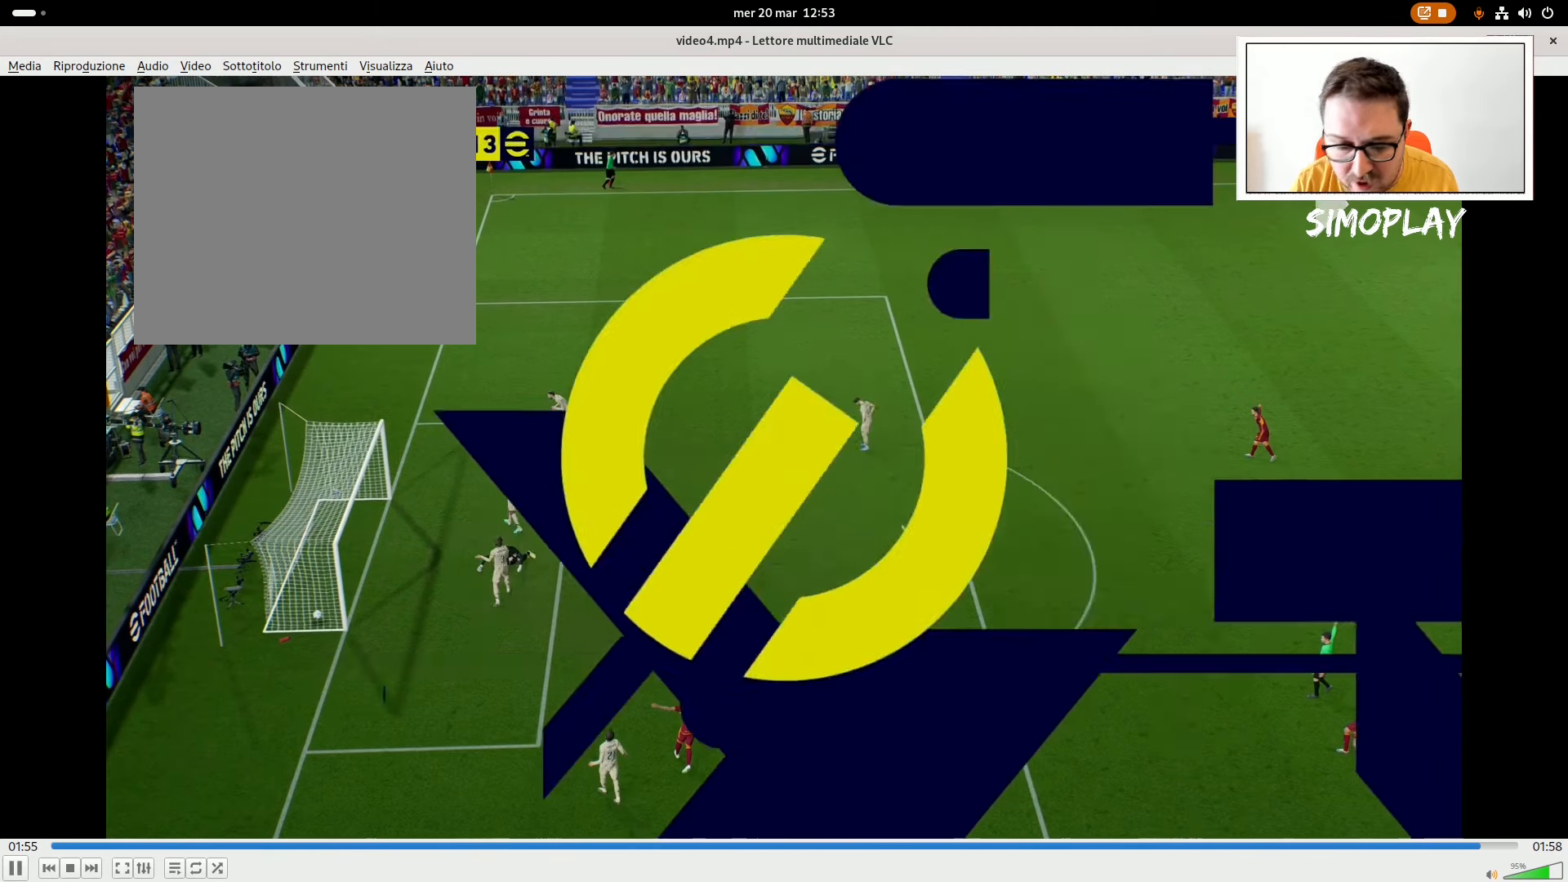
{"buttons": ["CROSS"], "left_stick": "center", "right_stick": "center", "events": [[80, "CROSS", "down"], [180, "CROSS", "up"], [280, "CROSS", "down"], [380, "CROSS", "up"], [480, "CROSS", "down"]]}
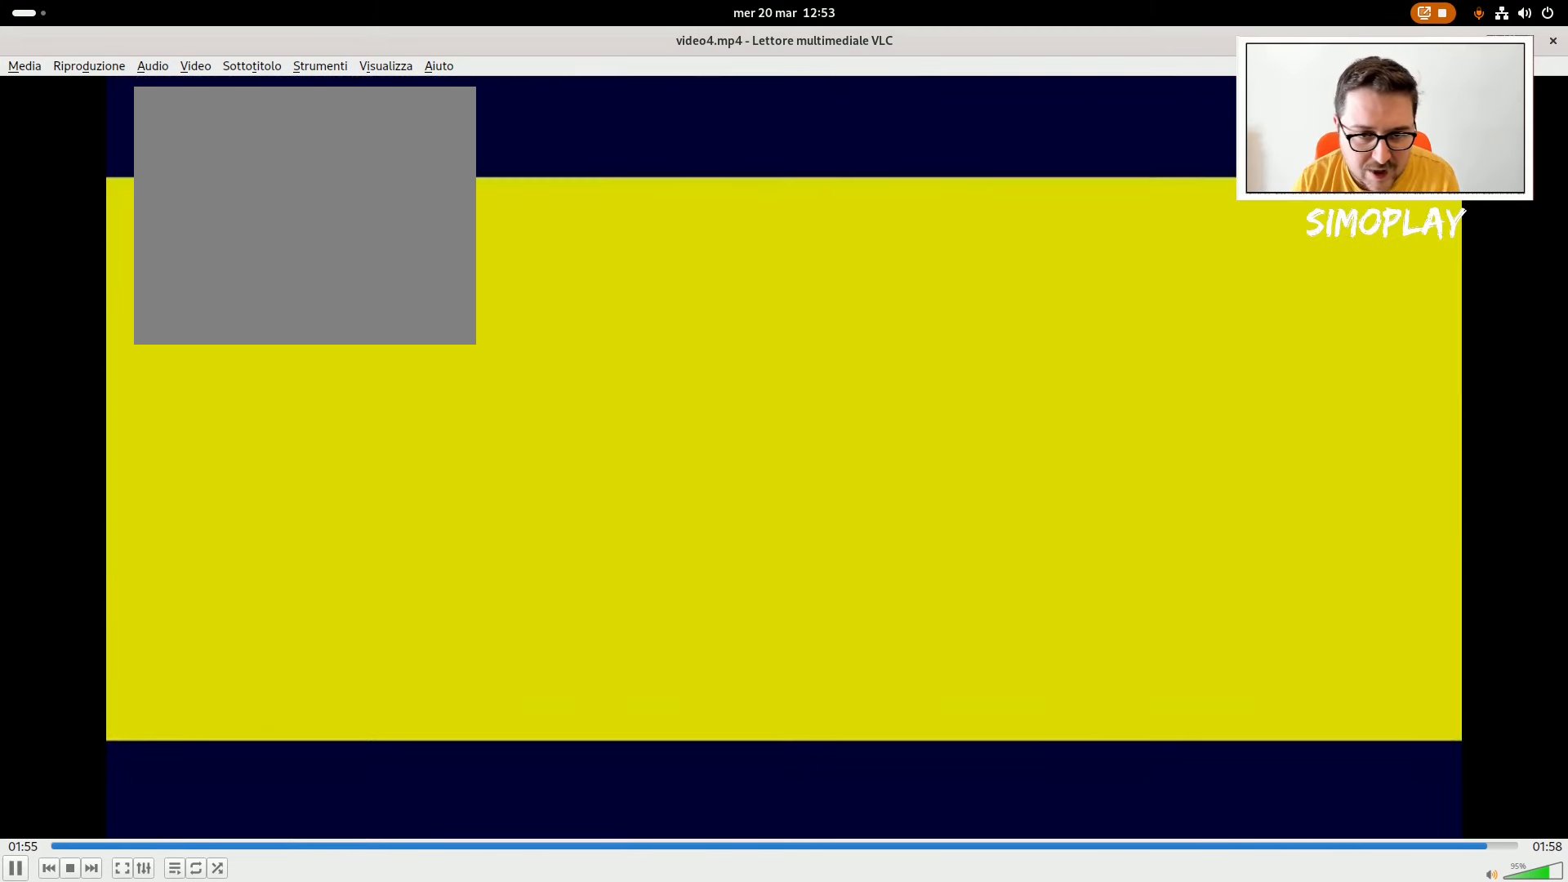
{"buttons": [], "left_stick": "center", "right_stick": "center", "events": [[80, "CROSS", "up"], [220, "CROSS", "down"], [280, "CROSS", "up"], [380, "CROSS", "down"], [480, "CROSS", "up"]]}
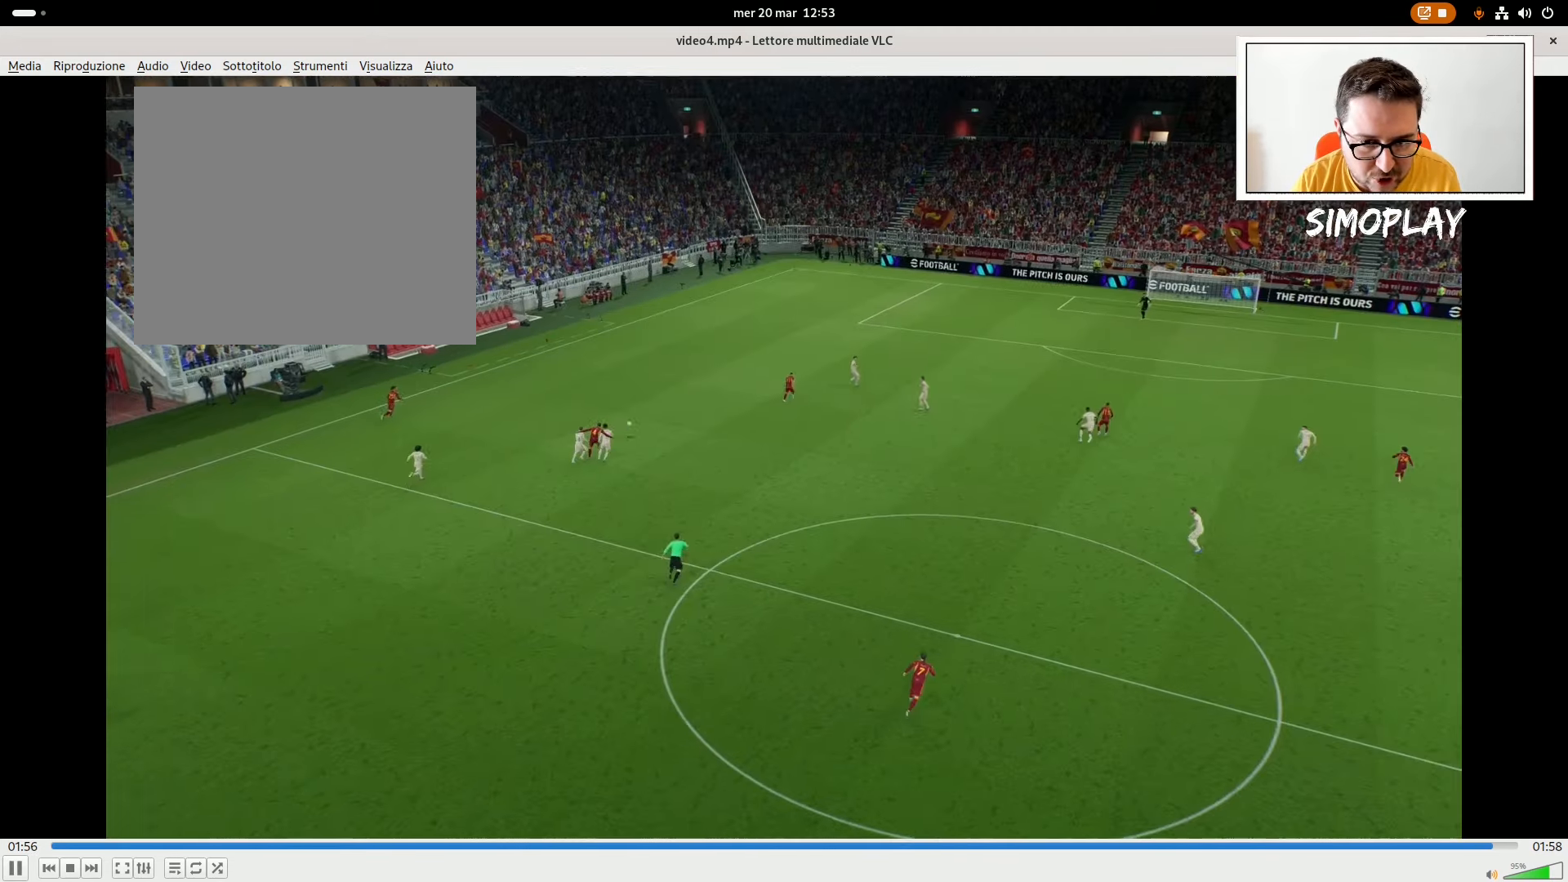
{"buttons": ["CROSS"], "left_stick": "center", "right_stick": "center", "events": [[80, "CROSS", "down"], [220, "CROSS", "up"], [240, "CROSS", "down"], [340, "CROSS", "up"], [440, "CROSS", "down"]]}
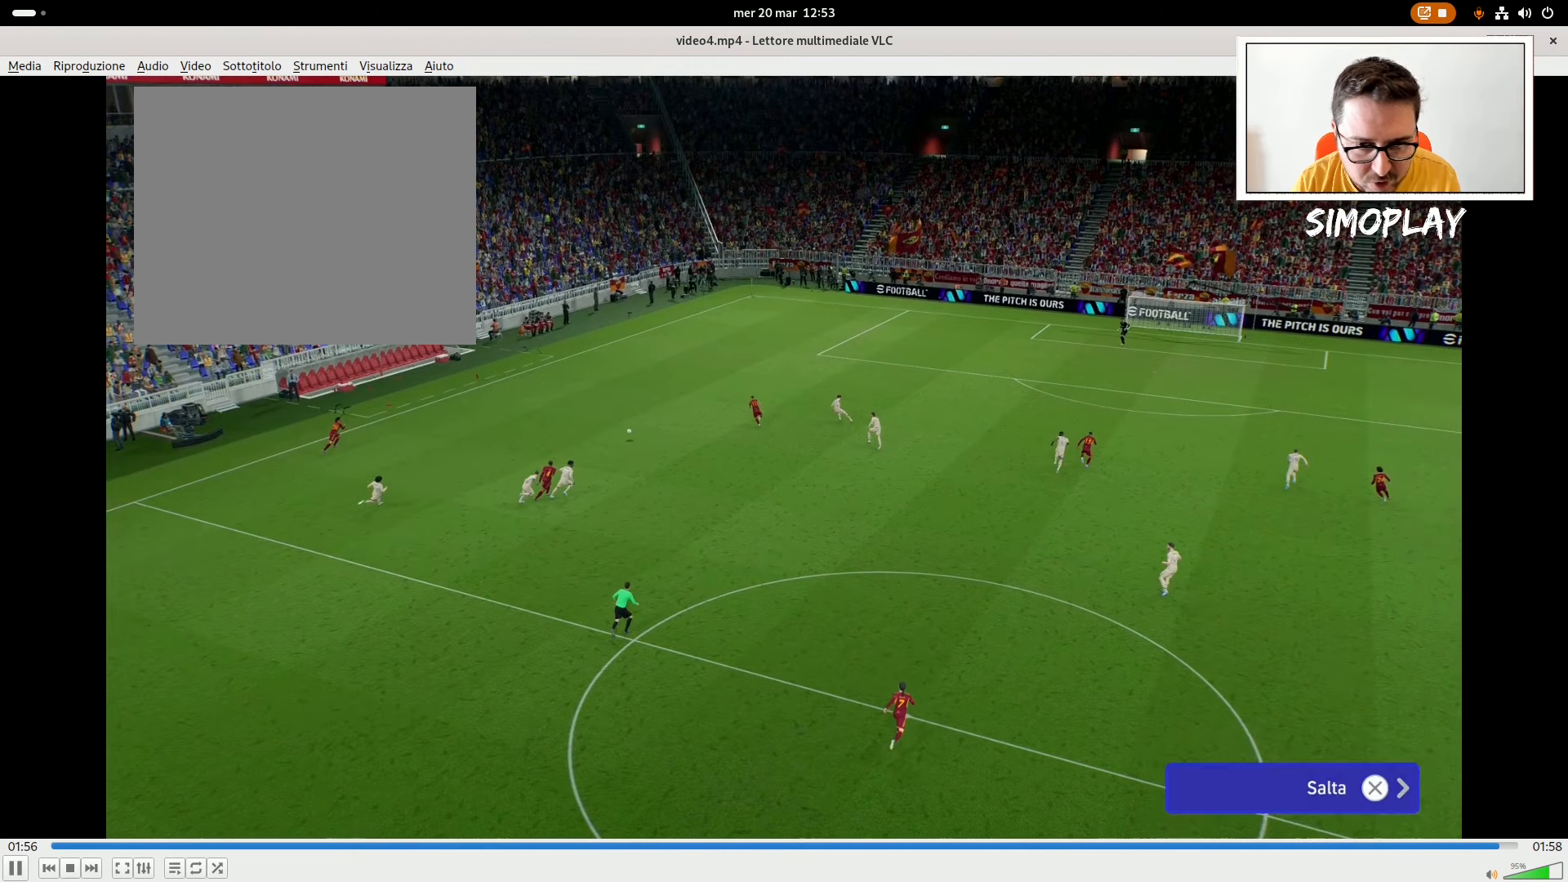
{"buttons": ["CROSS"], "left_stick": "center", "right_stick": "center", "events": [[40, "CROSS", "up"], [140, "CROSS", "down"], [240, "CROSS", "up"], [280, "CROSS", "down"], [380, "CROSS", "up"], [480, "CROSS", "down"]]}
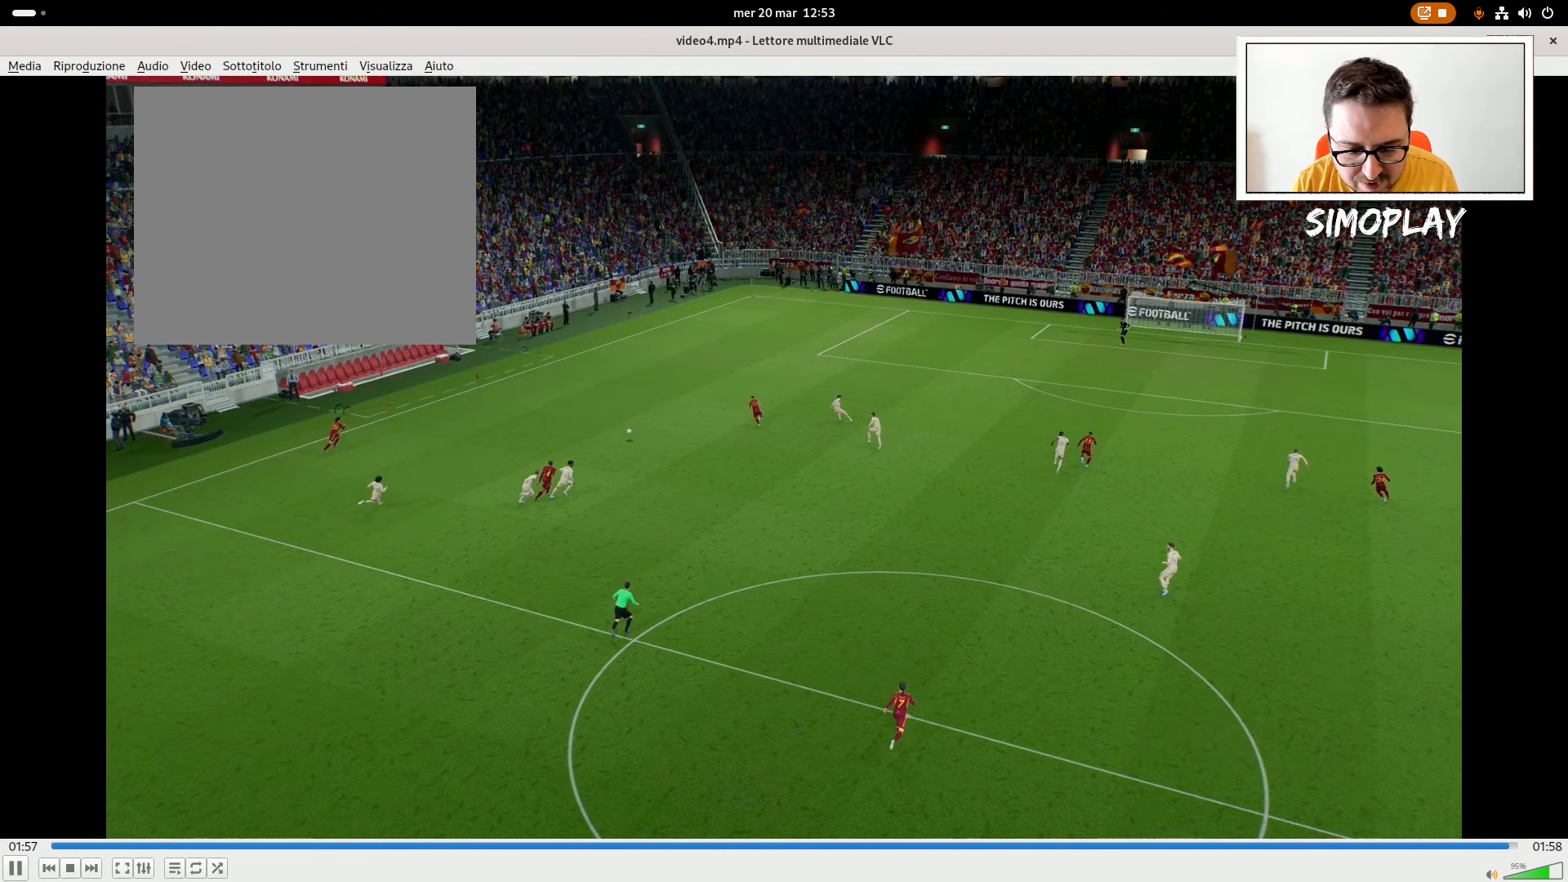
{"buttons": ["CROSS"], "left_stick": "center", "right_stick": "center", "events": []}
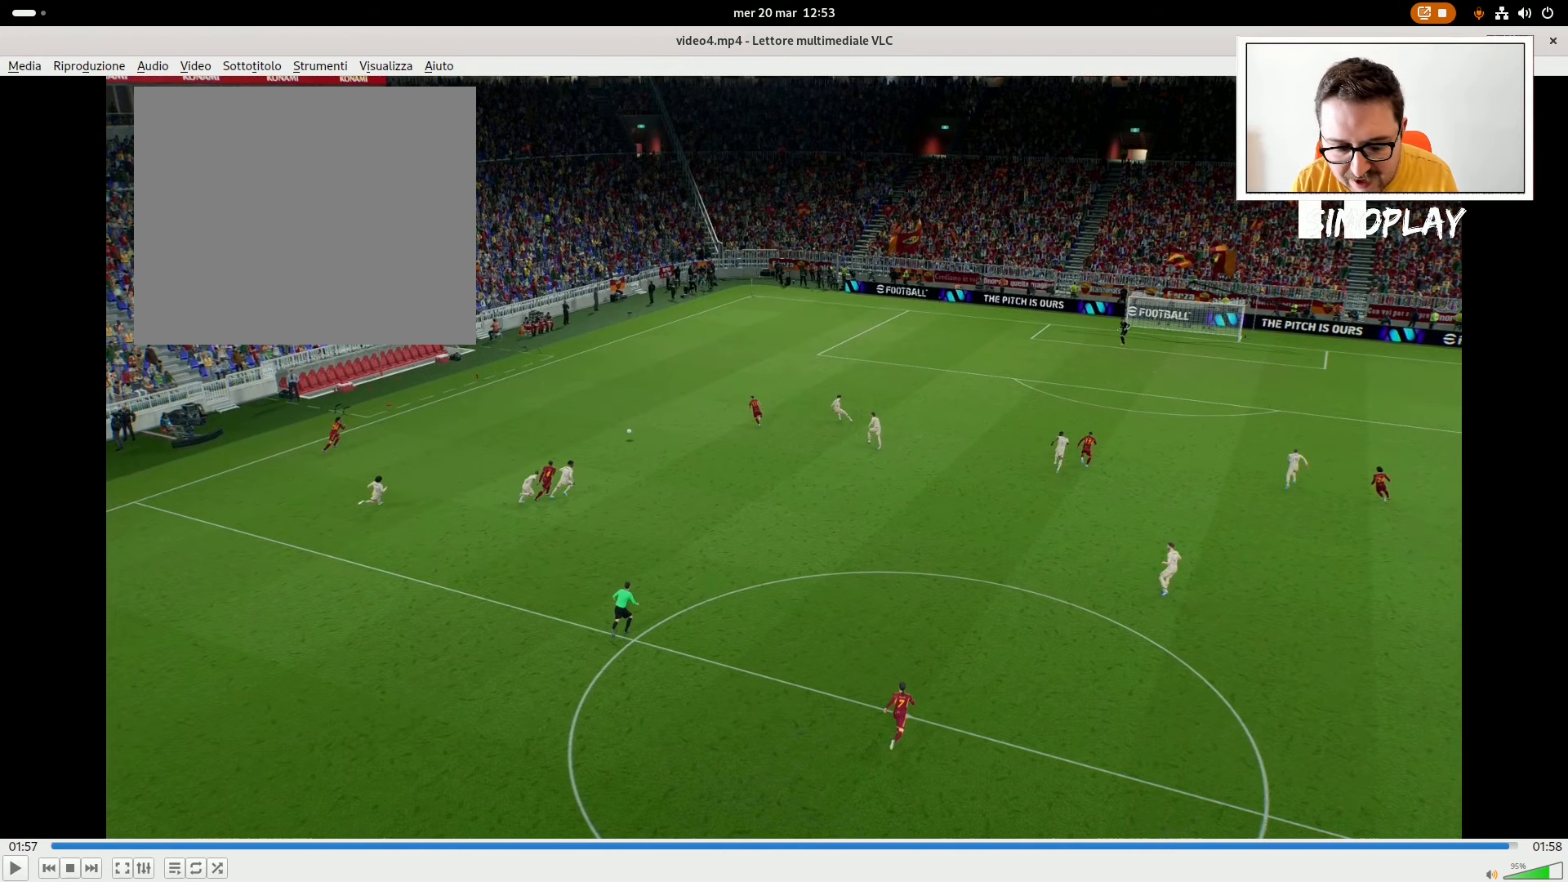
{"buttons": ["CROSS"], "left_stick": "center", "right_stick": "center", "events": []}
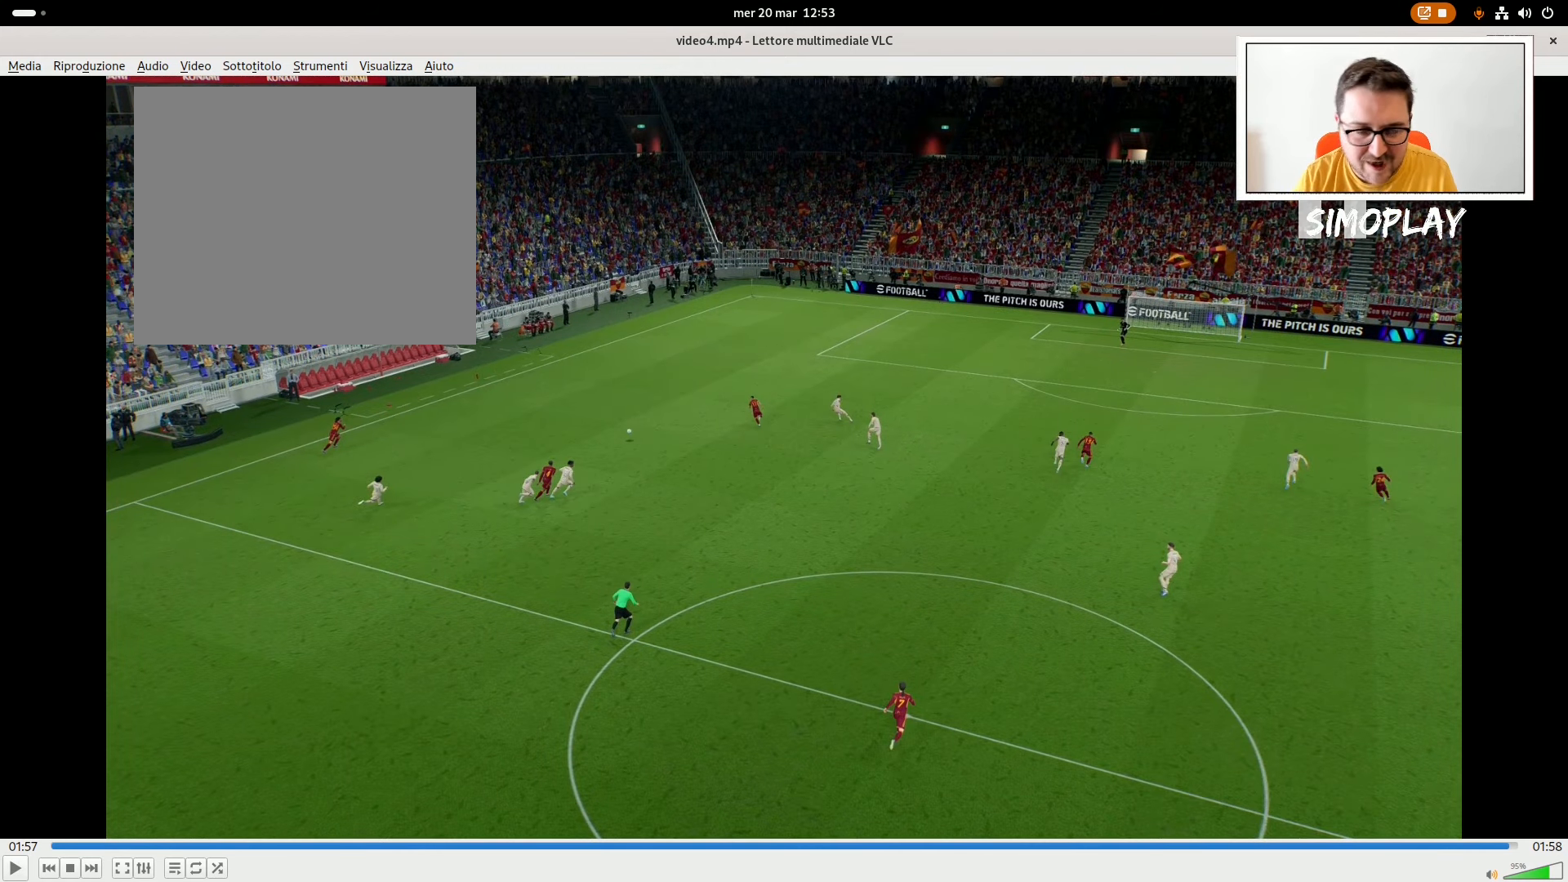
{"buttons": ["CROSS"], "left_stick": "center", "right_stick": "center", "events": []}
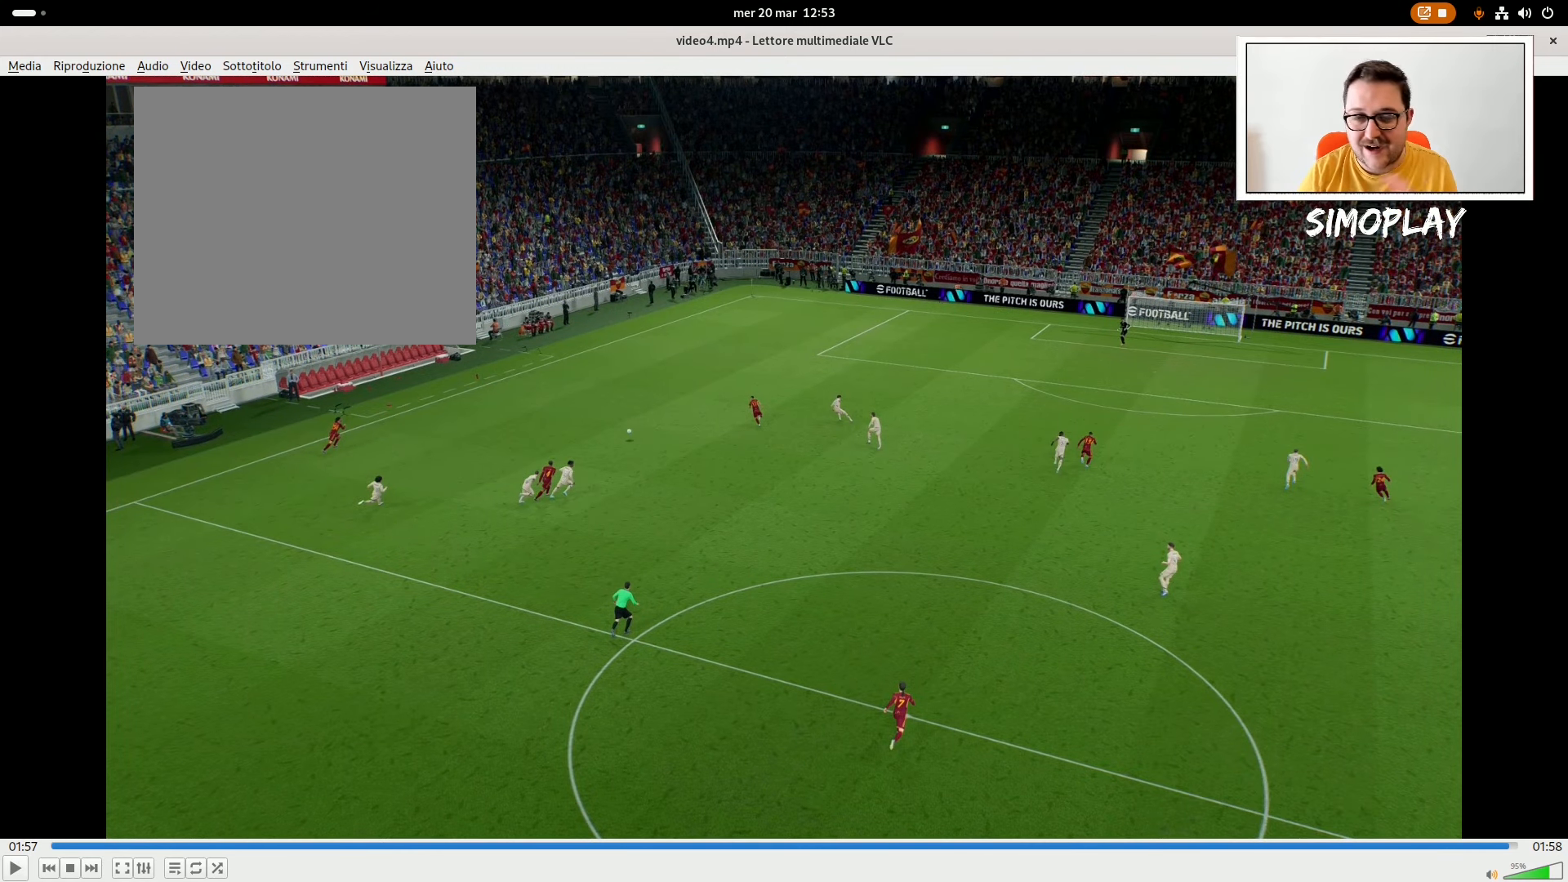
{"buttons": ["CROSS"], "left_stick": "center", "right_stick": "center", "events": []}
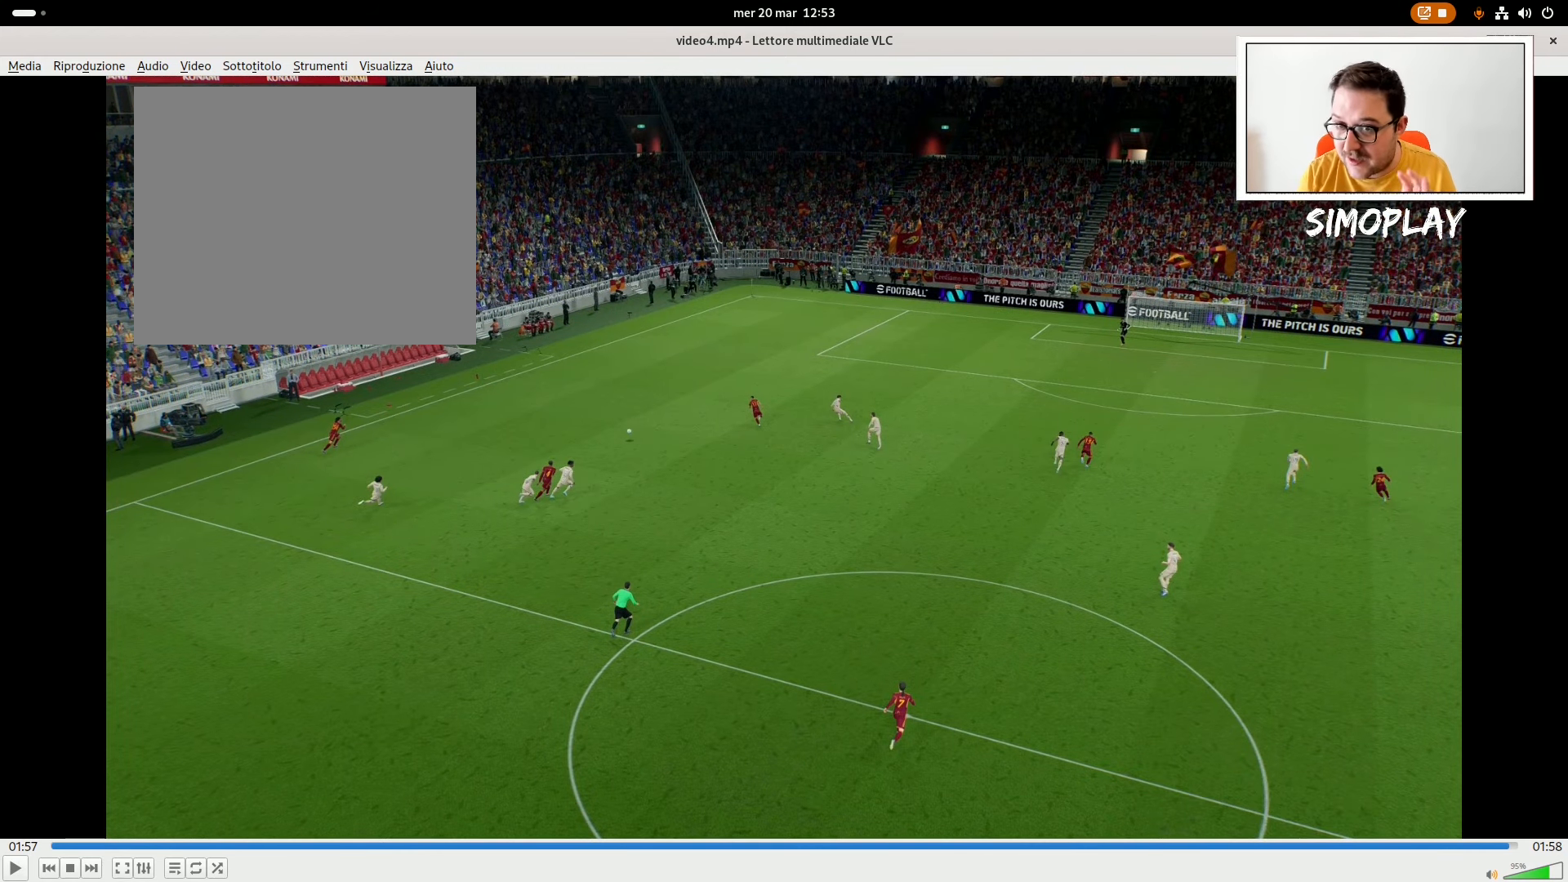
{"buttons": ["CROSS"], "left_stick": "center", "right_stick": "center", "events": []}
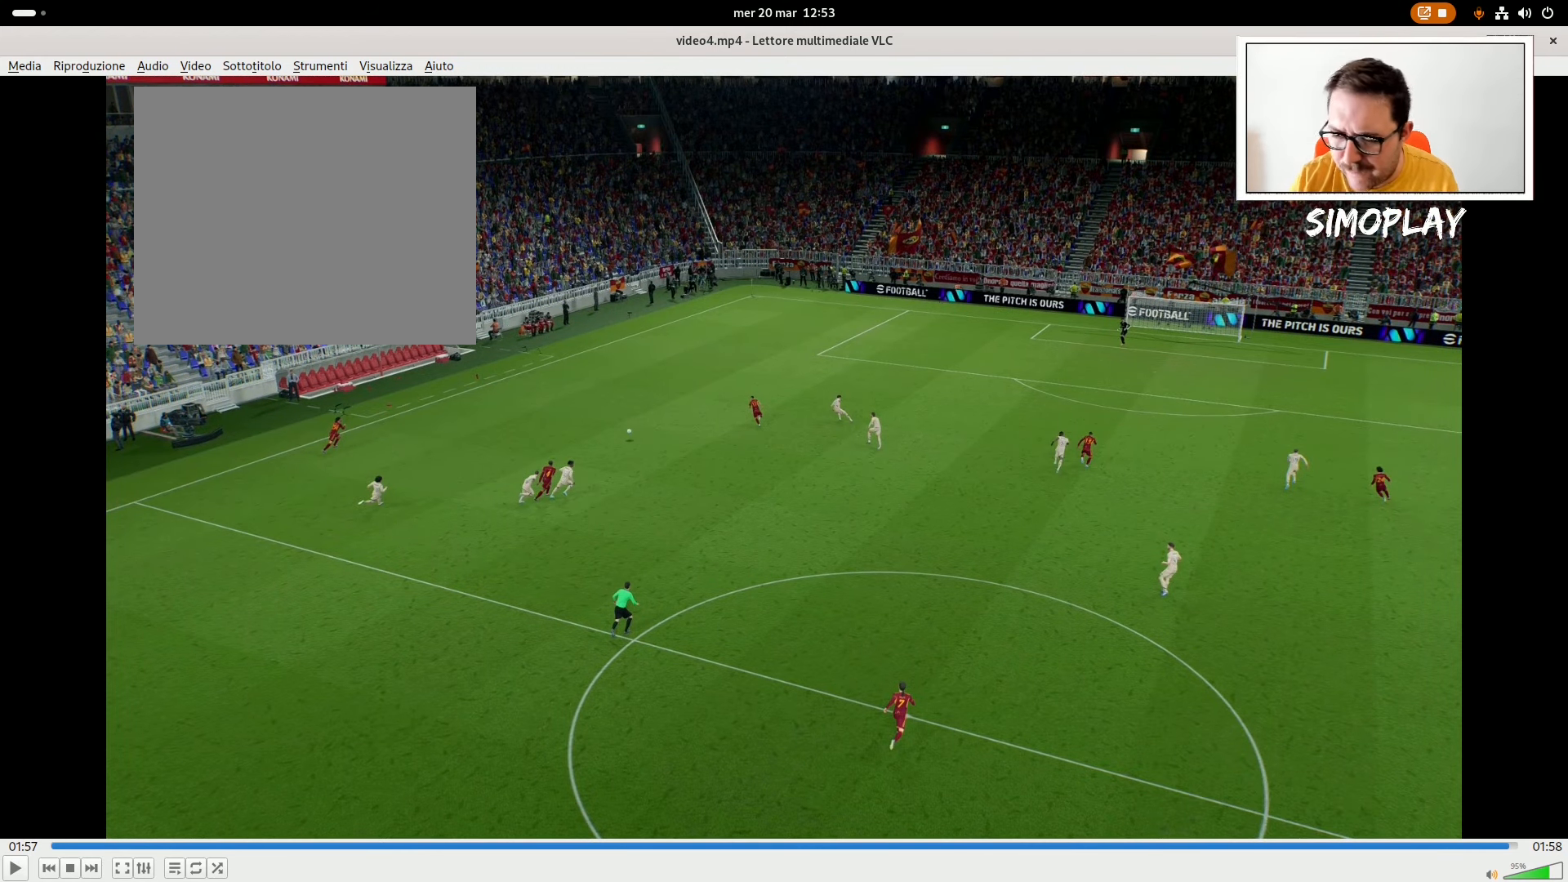
{"buttons": ["CROSS"], "left_stick": "center", "right_stick": "center", "events": []}
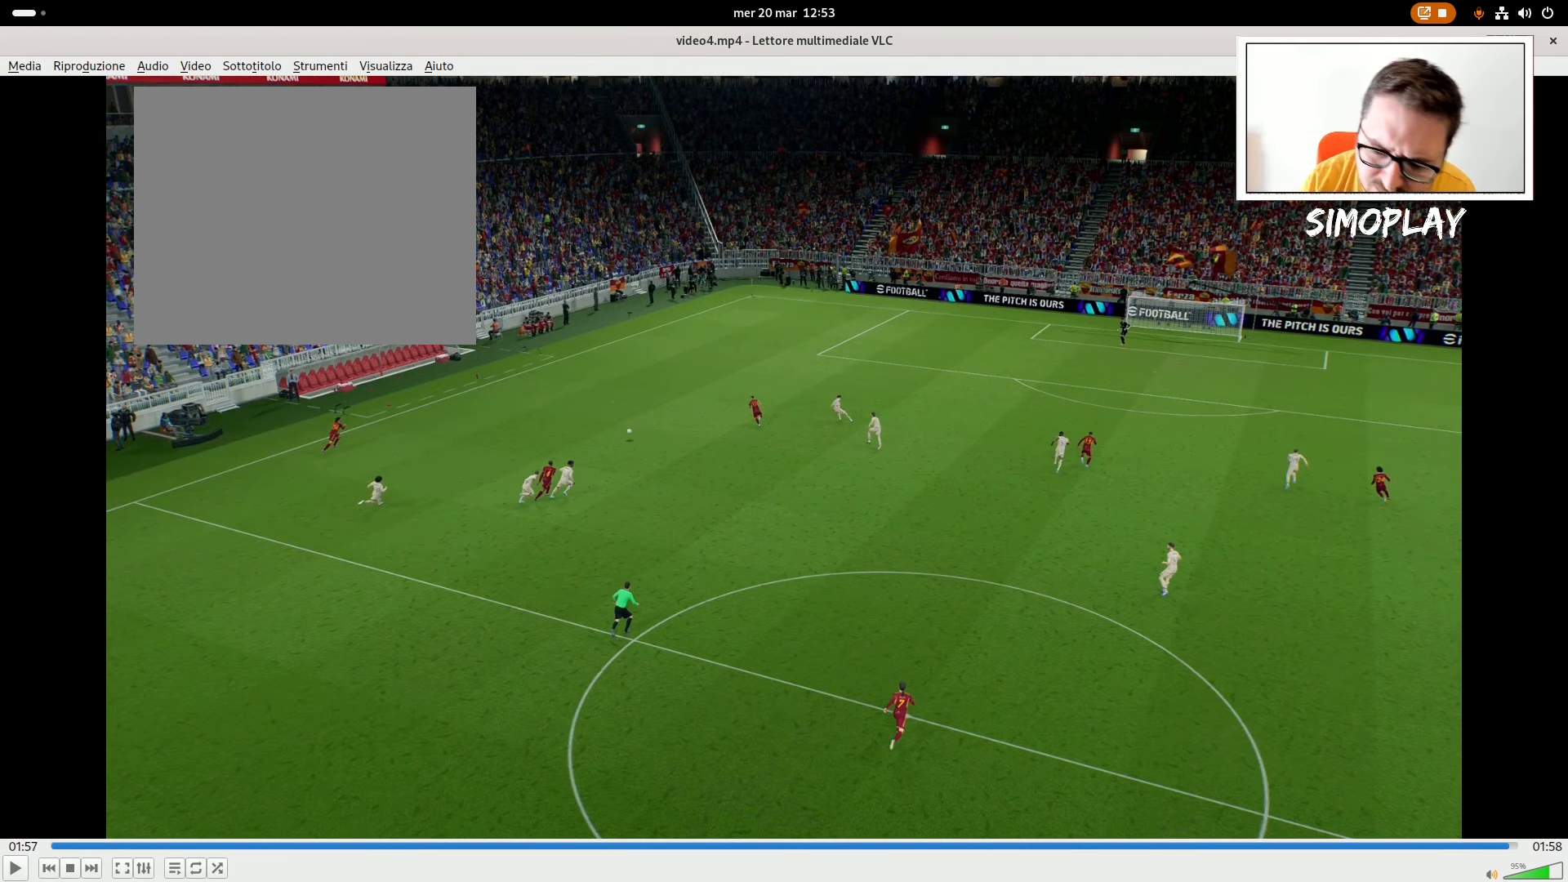
{"buttons": ["CROSS"], "left_stick": "center", "right_stick": "center", "events": []}
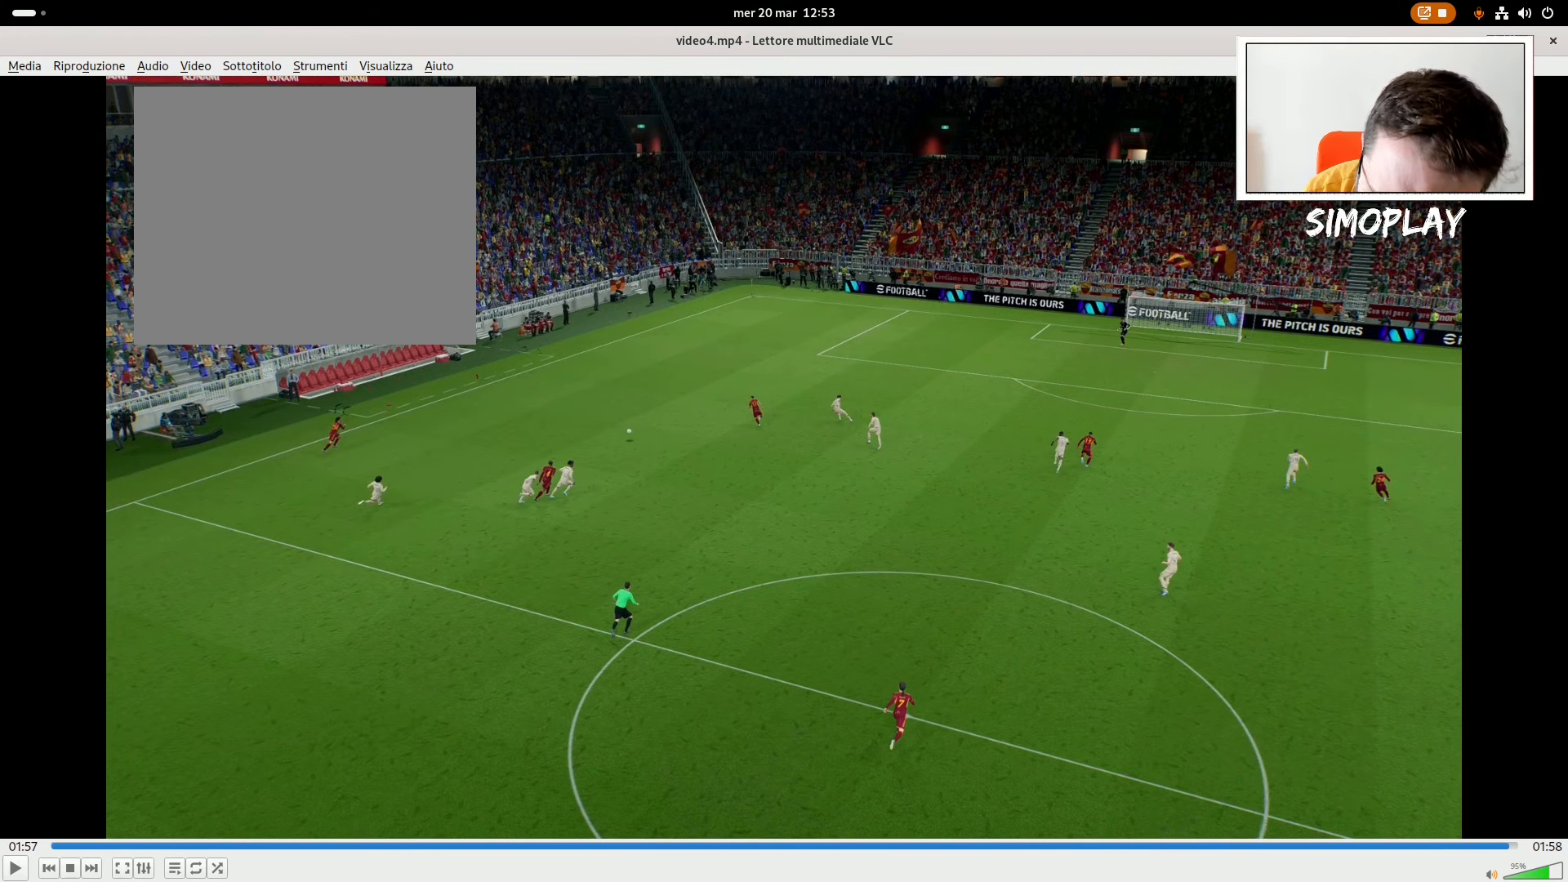
{"buttons": ["CROSS"], "left_stick": "center", "right_stick": "center", "events": []}
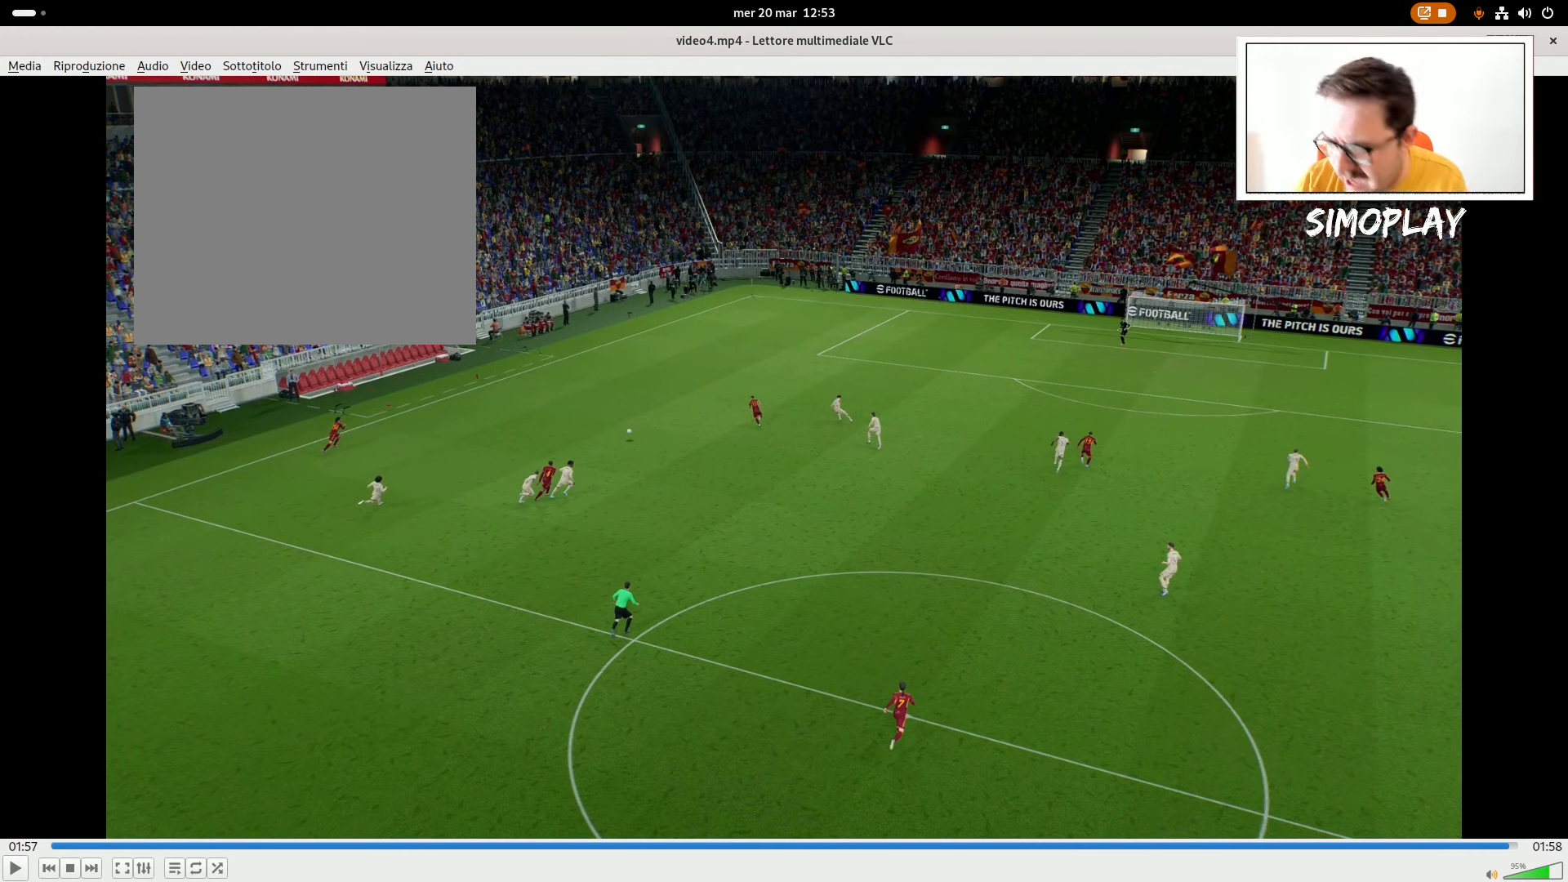
{"buttons": ["CROSS"], "left_stick": "center", "right_stick": "center", "events": []}
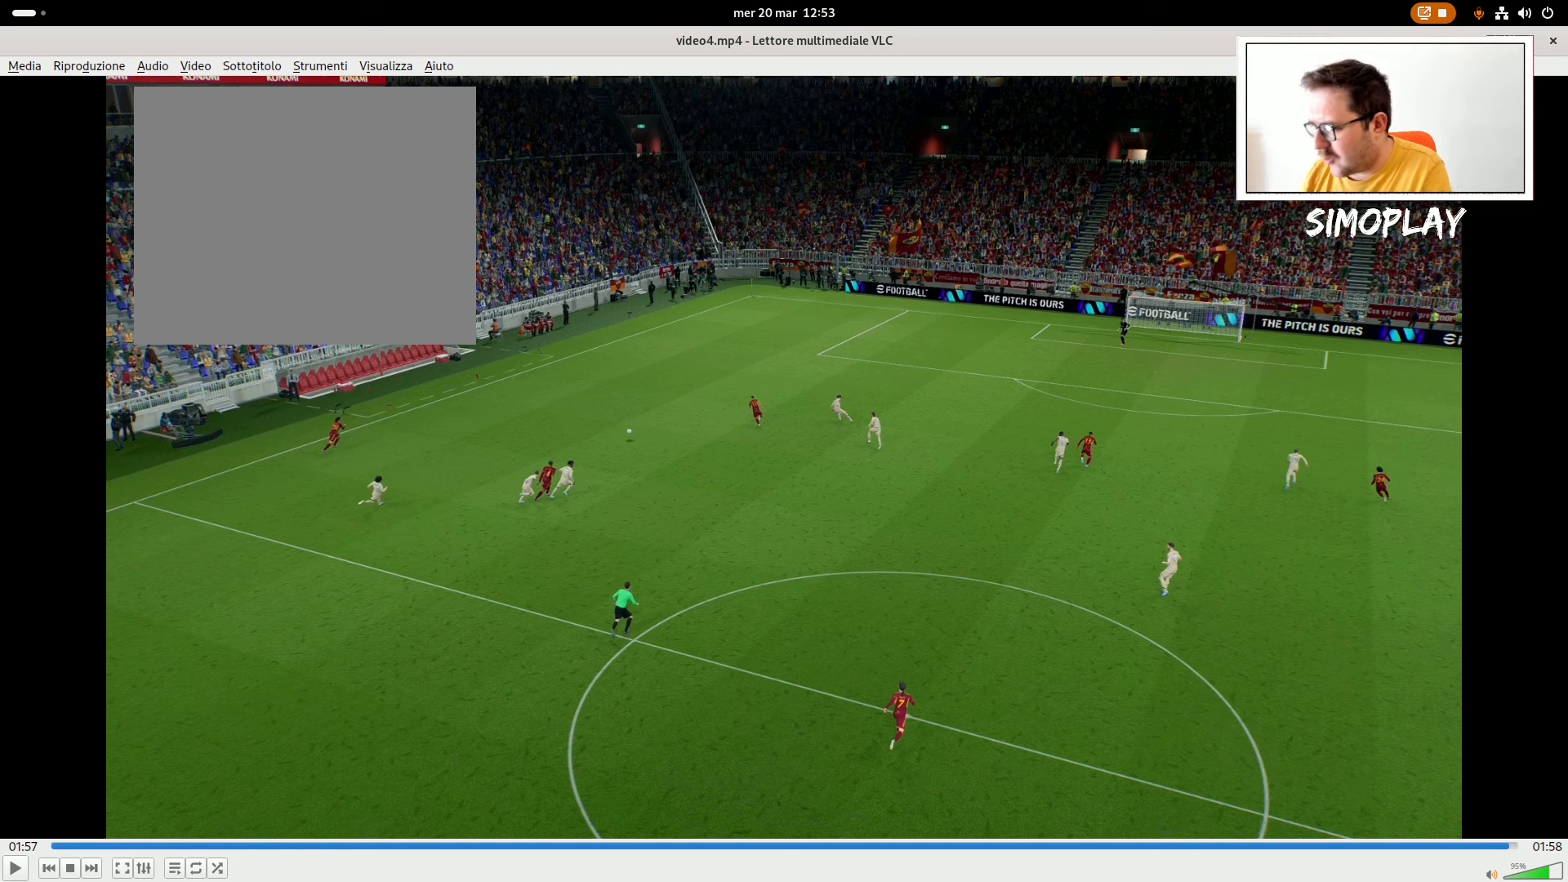
{"buttons": ["CROSS"], "left_stick": "center", "right_stick": "center", "events": []}
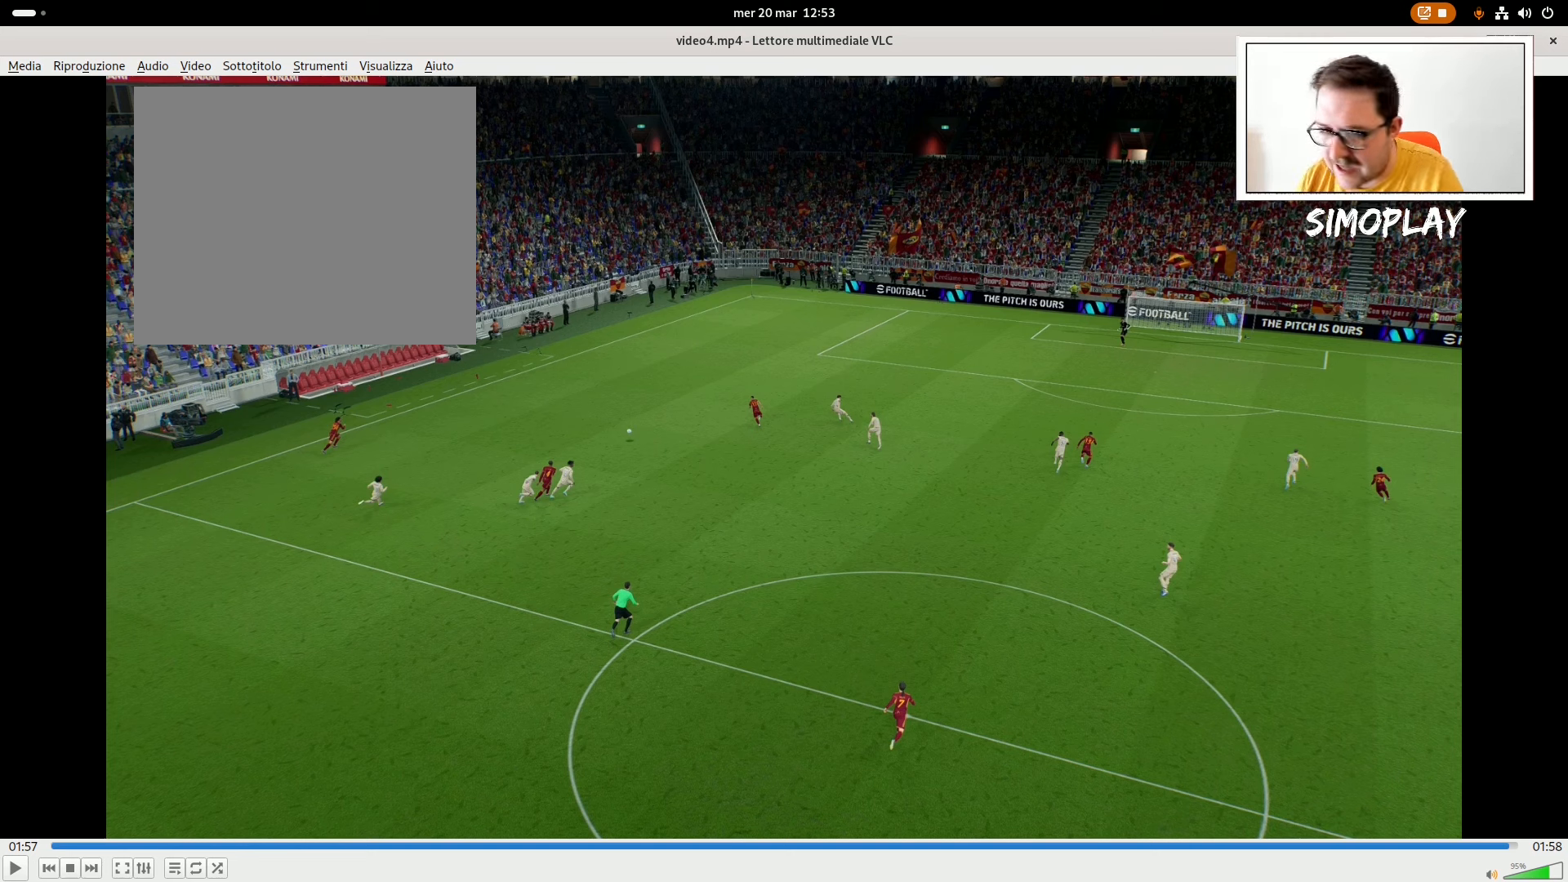
{"buttons": ["CROSS"], "left_stick": "center", "right_stick": "center", "events": []}
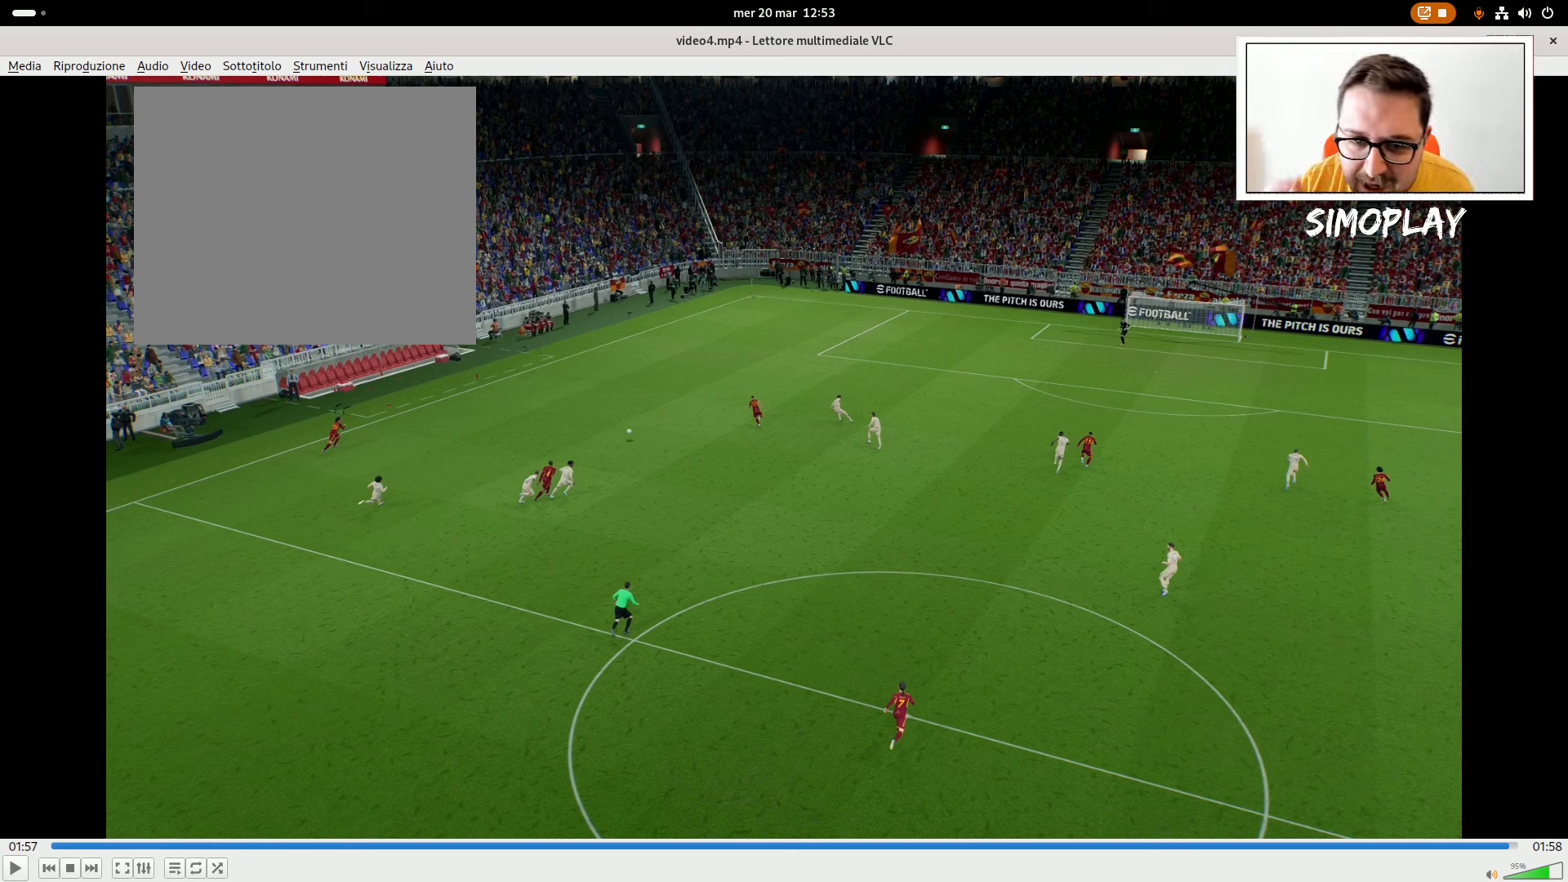
{"buttons": ["CROSS"], "left_stick": "center", "right_stick": "center", "events": []}
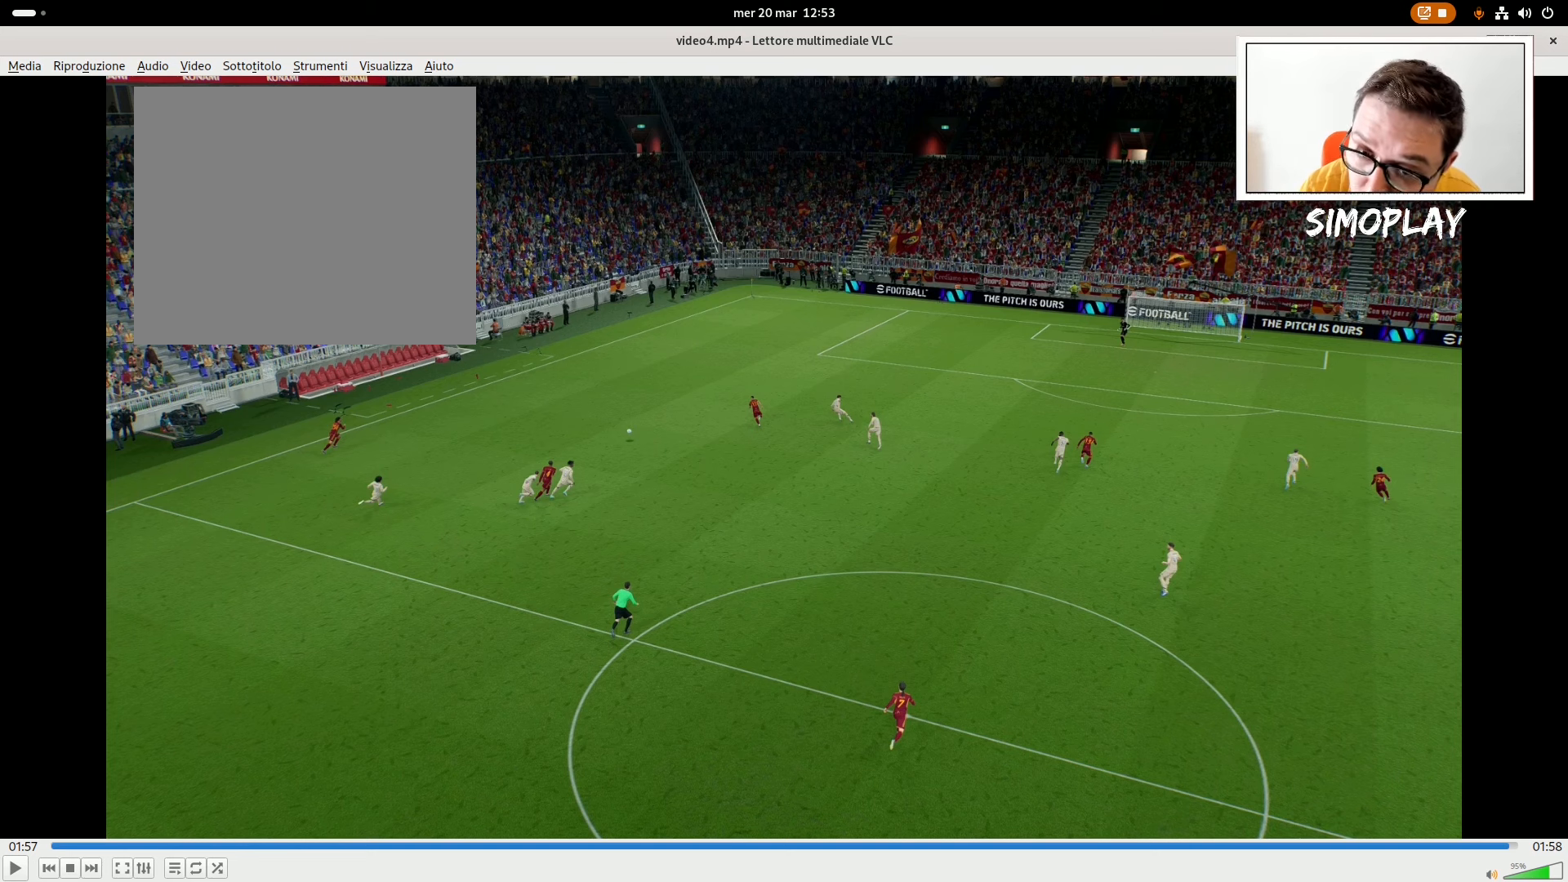
{"buttons": ["CROSS"], "left_stick": "center", "right_stick": "center", "events": []}
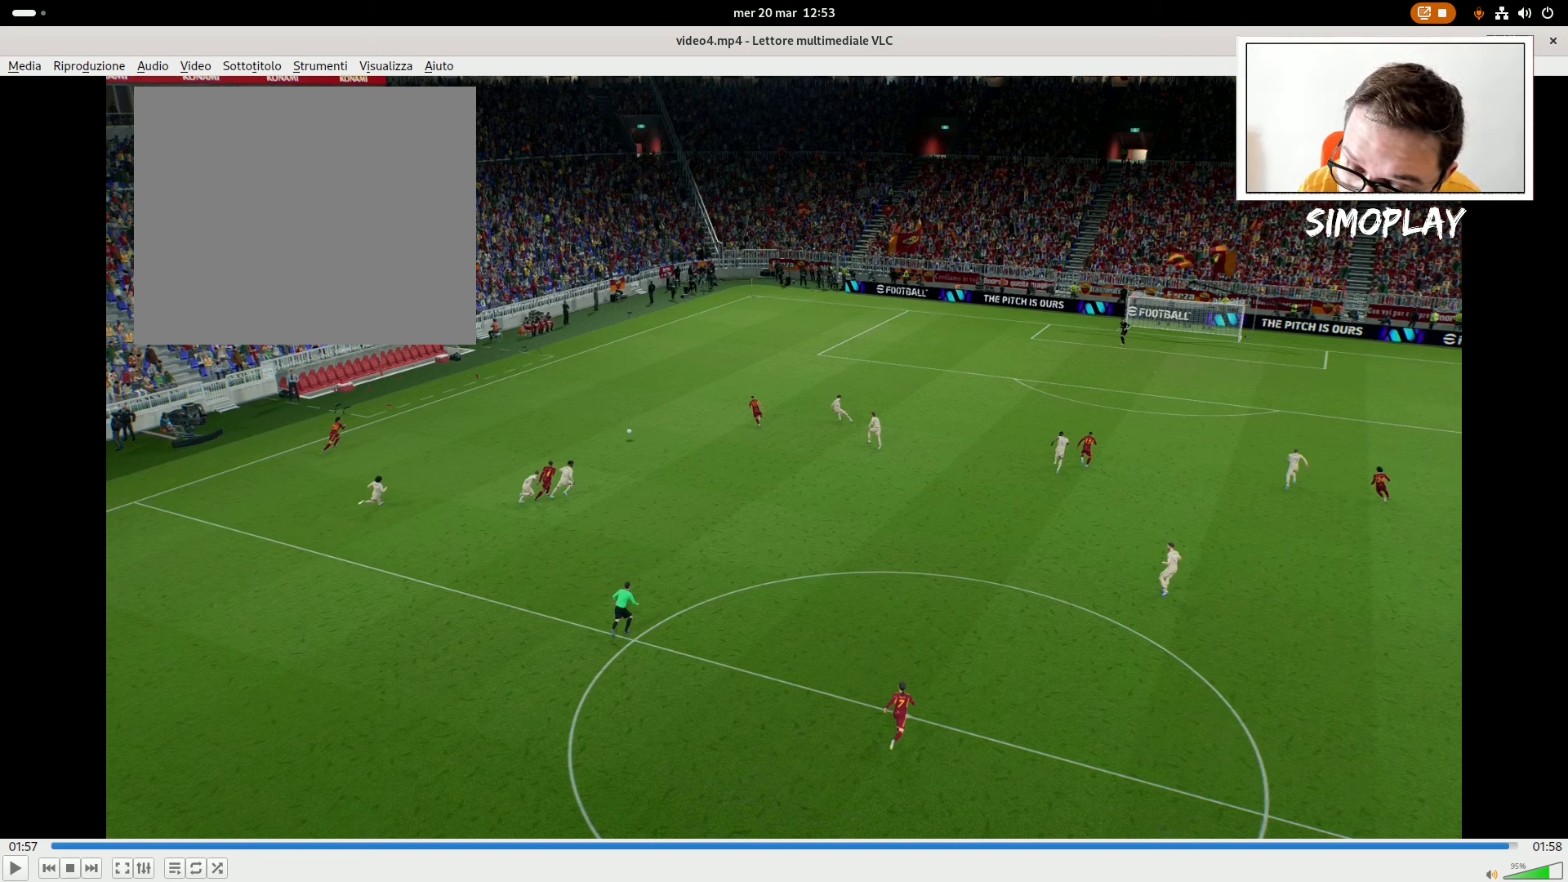
{"buttons": ["CROSS"], "left_stick": "center", "right_stick": "center", "events": []}
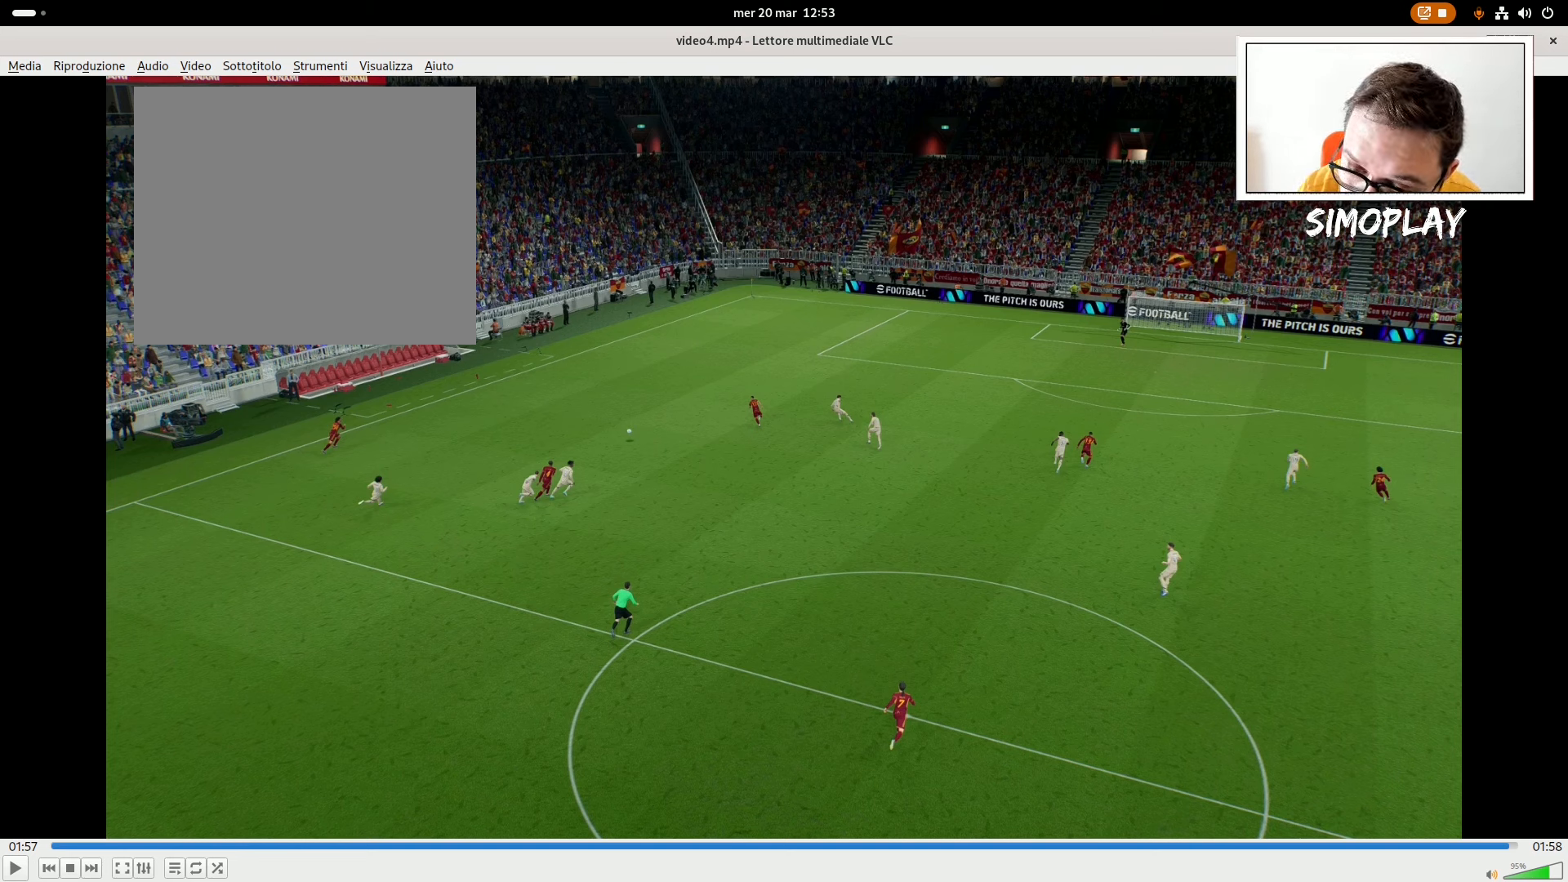
{"buttons": ["CROSS"], "left_stick": "center", "right_stick": "center", "events": []}
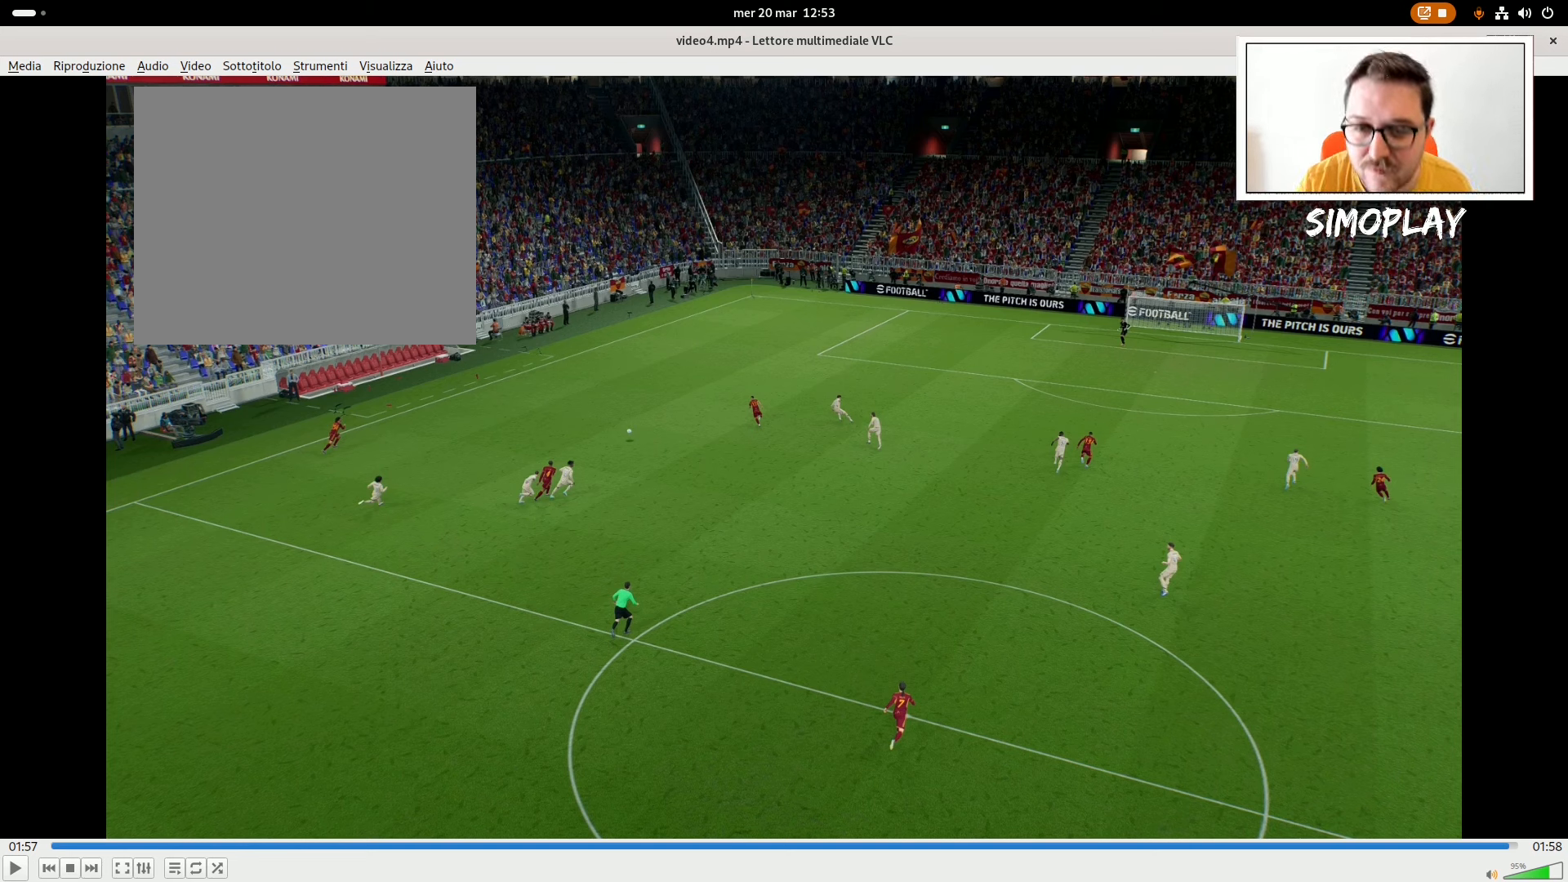
{"buttons": ["CROSS"], "left_stick": "center", "right_stick": "center", "events": []}
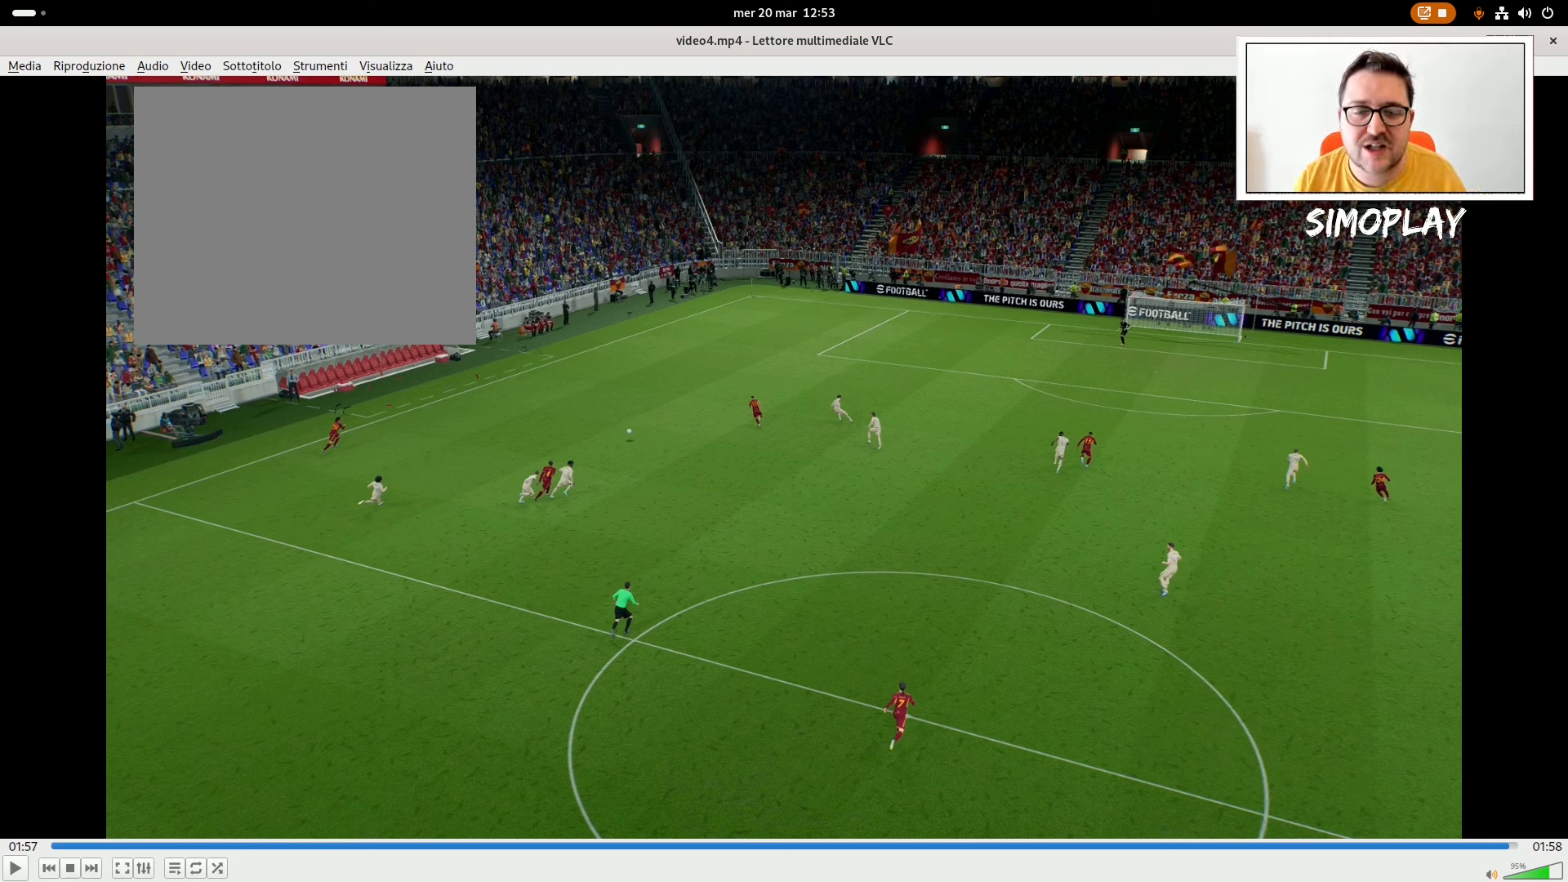
{"buttons": ["CROSS"], "left_stick": "center", "right_stick": "center", "events": []}
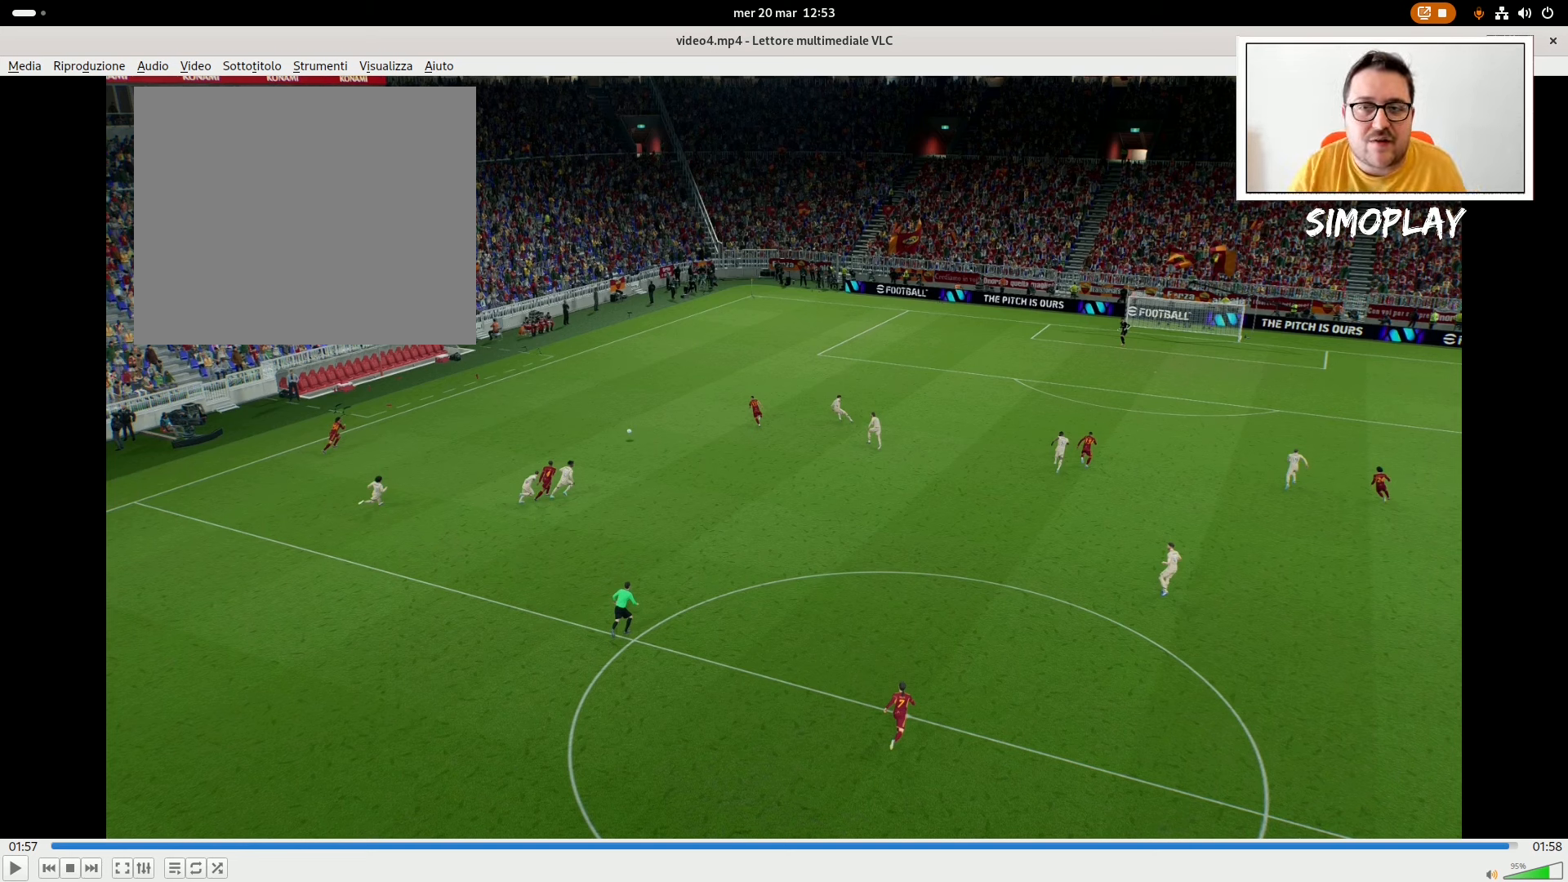
{"buttons": ["CROSS"], "left_stick": "center", "right_stick": "center", "events": []}